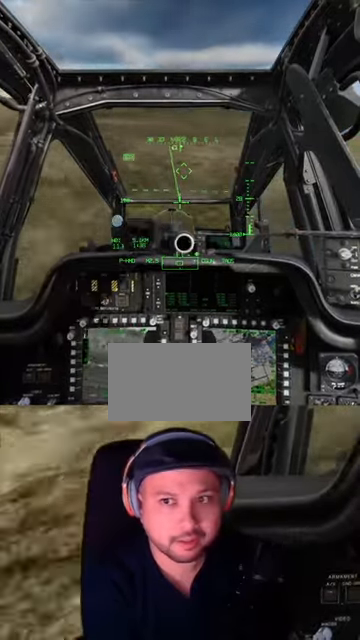
Gameplay with a controller (Xbox layout); each line is a JSON object with the inputs held at the frame after it. "events" lists button and stick changes between this image and that frame as [ms after this image, input, new state], when the widget could be followed in between. Not read: L2 R2.
{"buttons": [], "left_stick": "down", "right_stick": "center", "events": [[467, "left_stick", "down"]]}
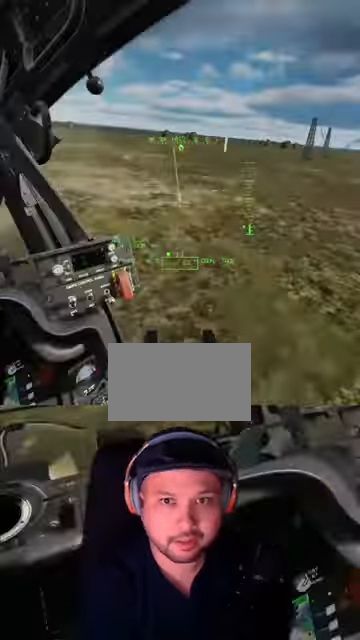
{"buttons": [], "left_stick": "down", "right_stick": "right", "events": [[33, "right_stick", "right"]]}
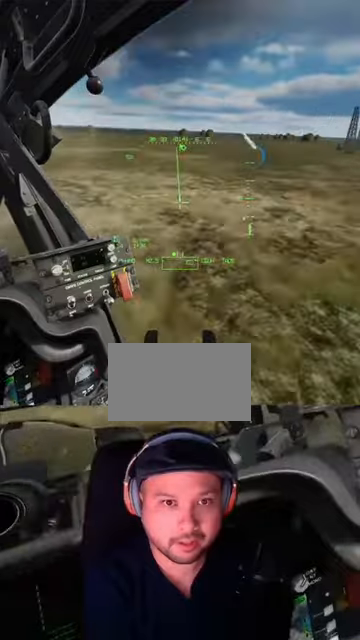
{"buttons": [], "left_stick": "left", "right_stick": "center", "events": [[33, "right_stick", "center"], [133, "left_stick", "down-left"], [233, "left_stick", "left"]]}
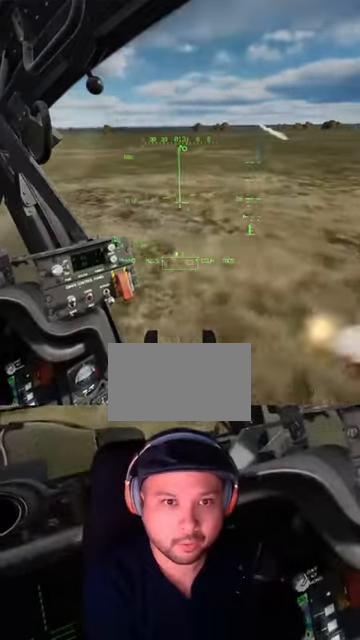
{"buttons": [], "left_stick": "center", "right_stick": "left", "events": [[300, "left_stick", "center"], [300, "right_stick", "left"]]}
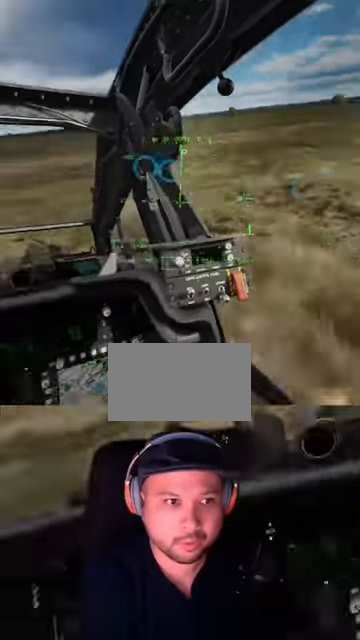
{"buttons": [], "left_stick": "center", "right_stick": "left", "events": []}
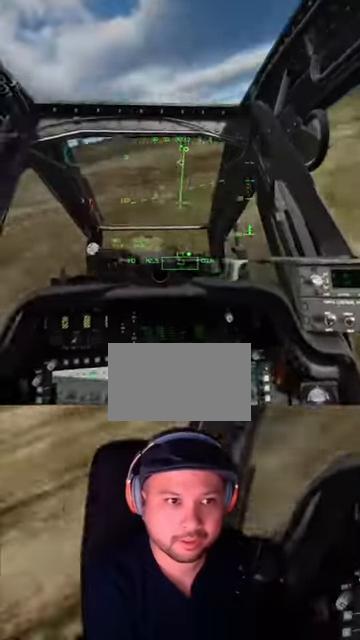
{"buttons": [], "left_stick": "left", "right_stick": "center", "events": [[200, "right_stick", "center"], [433, "left_stick", "left"]]}
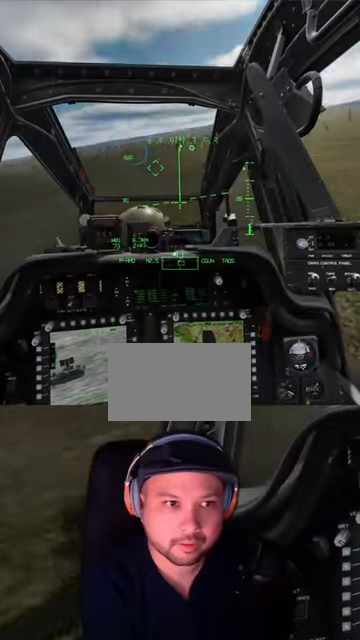
{"buttons": [], "left_stick": "left", "right_stick": "center", "events": []}
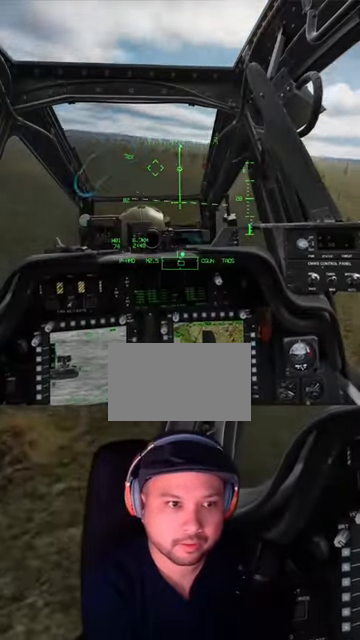
{"buttons": [], "left_stick": "down-left", "right_stick": "center", "events": [[66, "left_stick", "down-left"]]}
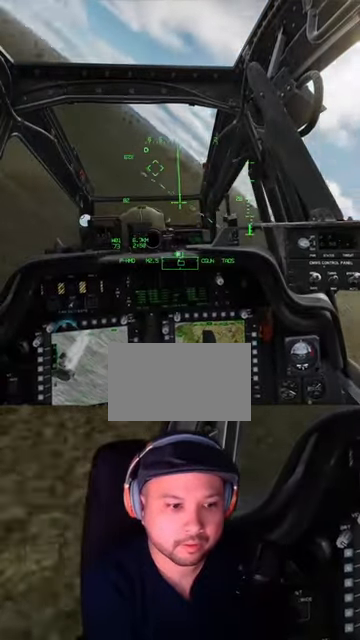
{"buttons": [], "left_stick": "down-left", "right_stick": "center", "events": []}
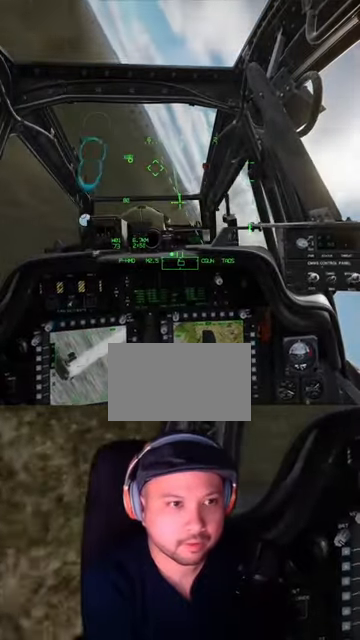
{"buttons": [], "left_stick": "down-left", "right_stick": "center", "events": []}
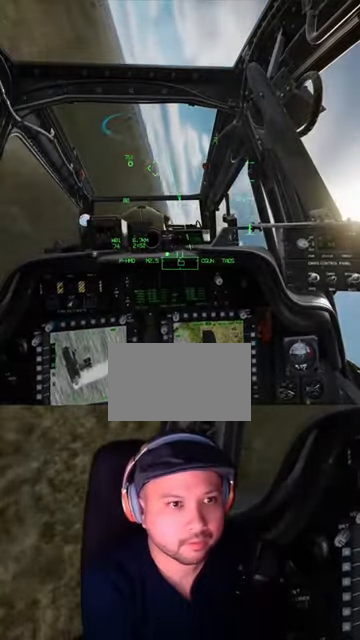
{"buttons": ["X"], "left_stick": "down-left", "right_stick": "center", "events": [[200, "X", "down"], [233, "X", "up"], [300, "X", "down"], [366, "X", "up"], [466, "X", "down"]]}
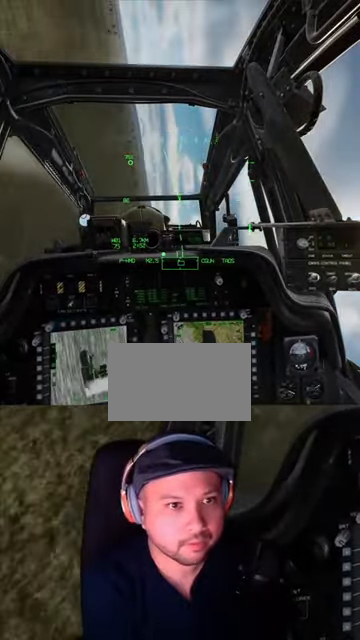
{"buttons": [], "left_stick": "down", "right_stick": "center", "events": [[66, "X", "up"], [433, "left_stick", "down"]]}
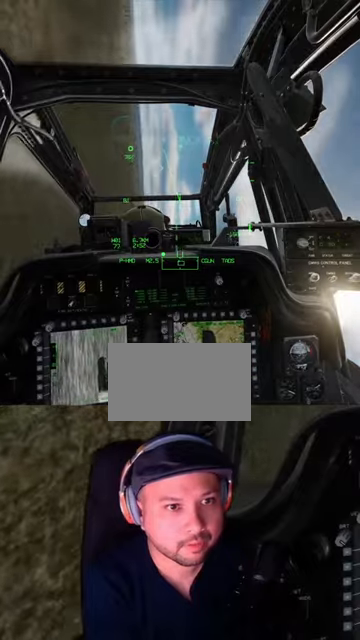
{"buttons": [], "left_stick": "down-right", "right_stick": "center", "events": [[433, "left_stick", "down-right"]]}
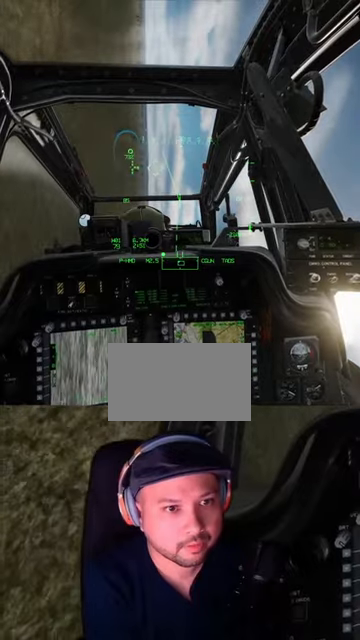
{"buttons": [], "left_stick": "down-right", "right_stick": "center", "events": []}
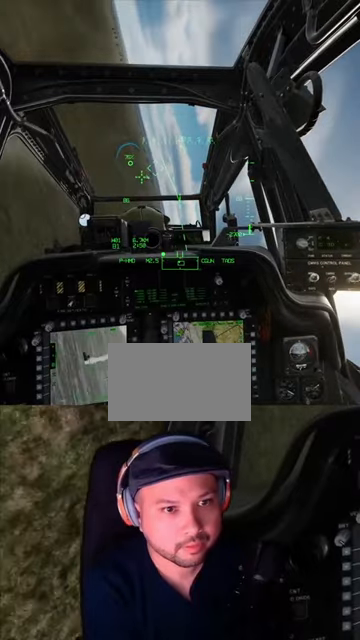
{"buttons": [], "left_stick": "center", "right_stick": "center", "events": [[233, "left_stick", "center"]]}
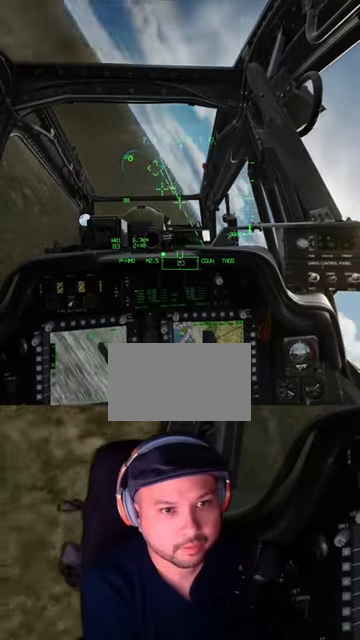
{"buttons": [], "left_stick": "center", "right_stick": "center", "events": []}
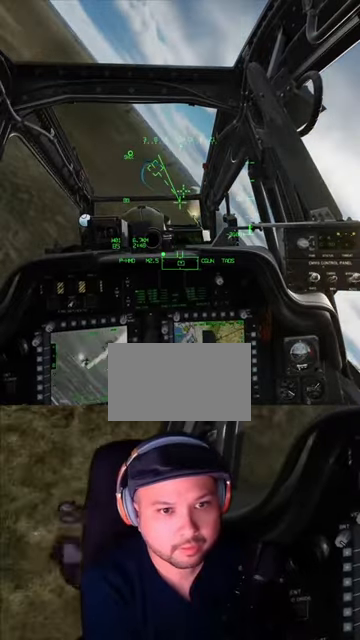
{"buttons": [], "left_stick": "center", "right_stick": "center", "events": []}
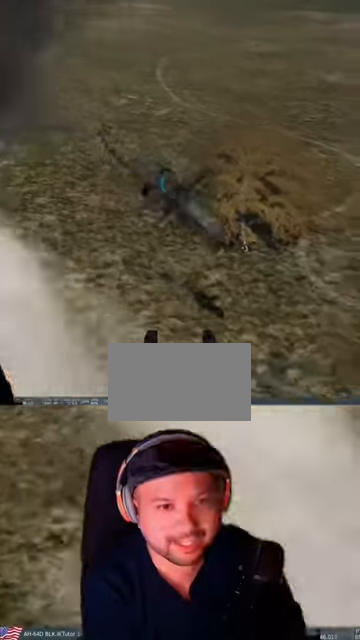
{"buttons": [], "left_stick": "center", "right_stick": "center", "events": []}
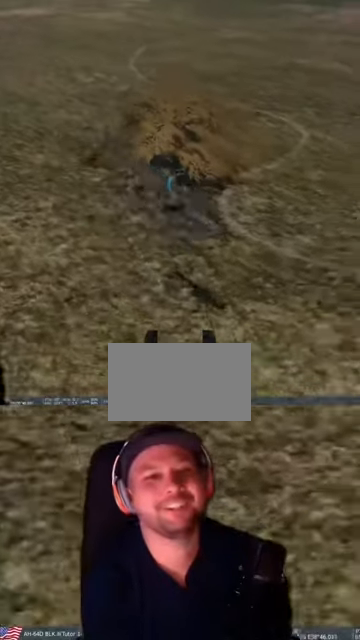
{"buttons": [], "left_stick": "center", "right_stick": "center", "events": []}
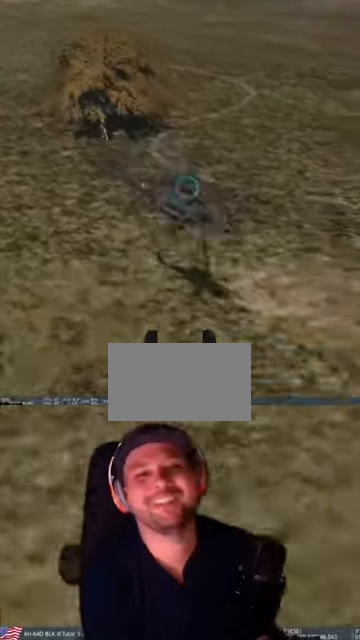
{"buttons": [], "left_stick": "center", "right_stick": "center", "events": []}
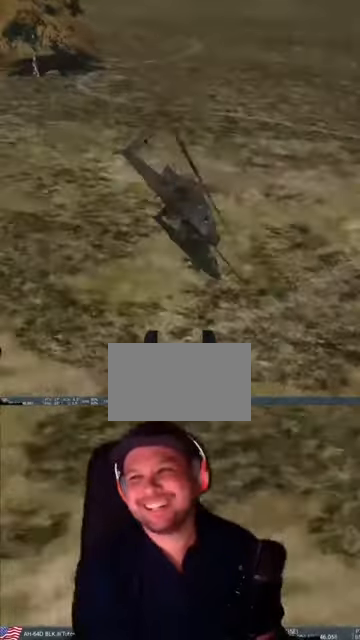
{"buttons": [], "left_stick": "center", "right_stick": "center", "events": []}
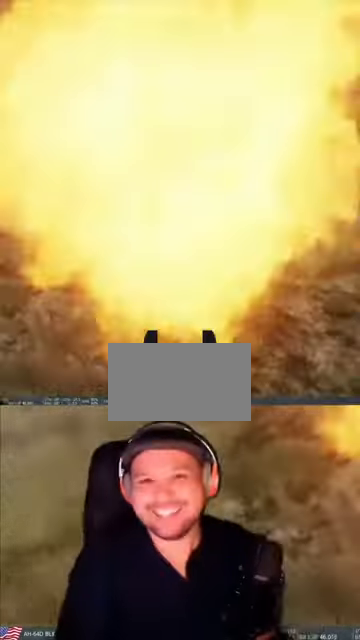
{"buttons": [], "left_stick": "center", "right_stick": "center", "events": []}